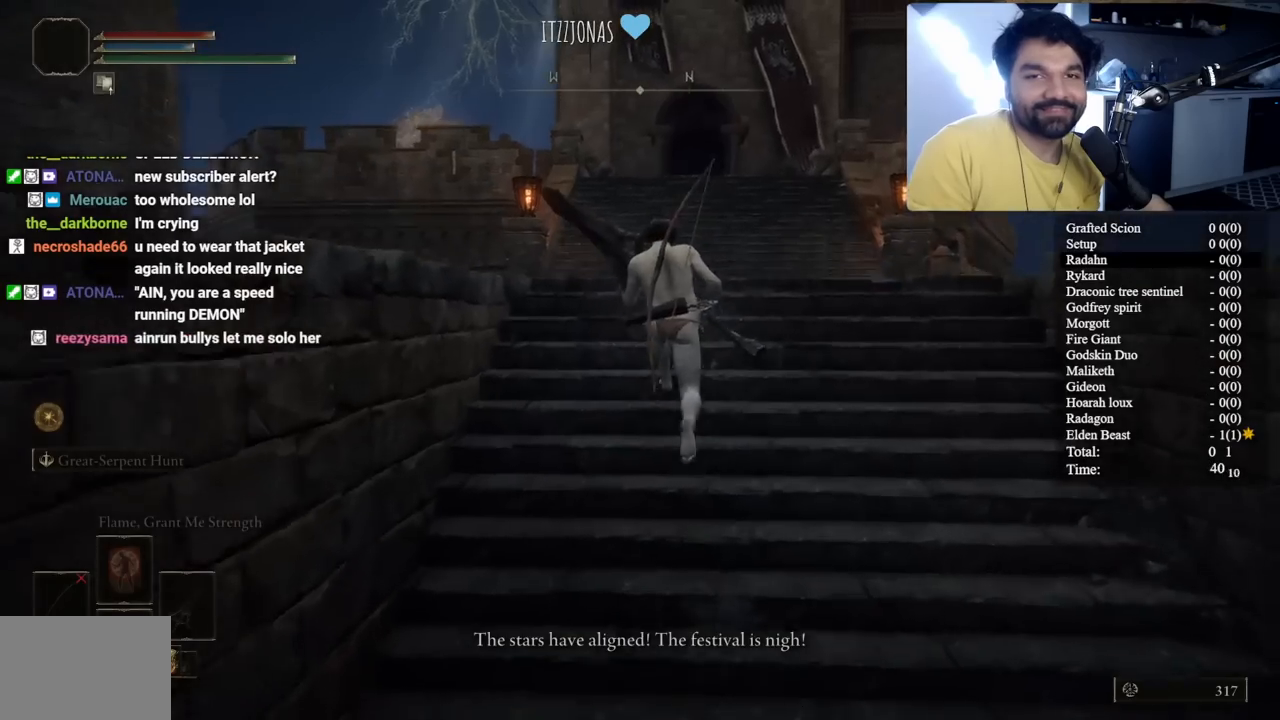
Gameplay with a controller (Xbox layout); each line is a JSON object with the inputs held at the frame after it. "button_events" lists button changes between this image and that frame as [ms after this image, input, new state], when the widget could be followed in between (sticks are given only as held states).
{"buttons": ["B"], "left_stick": "up-left", "right_stick": "down-left", "button_events": []}
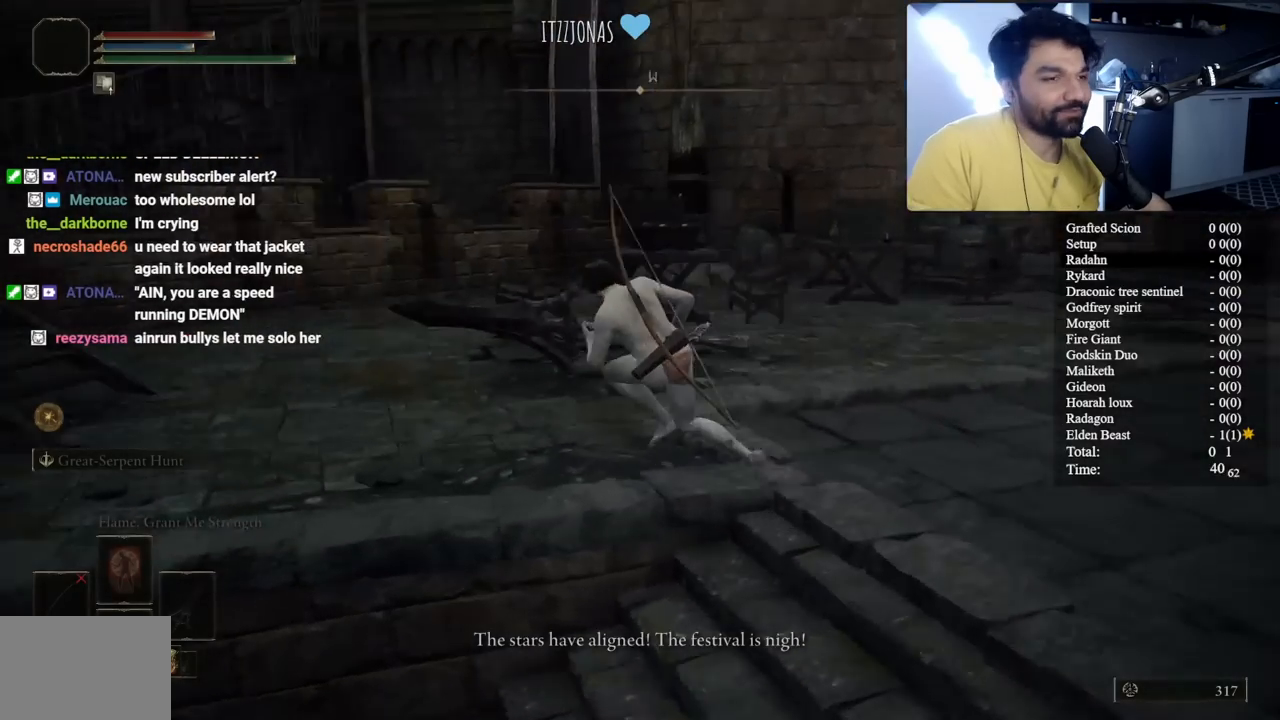
{"buttons": ["B"], "left_stick": "up", "right_stick": "center", "button_events": []}
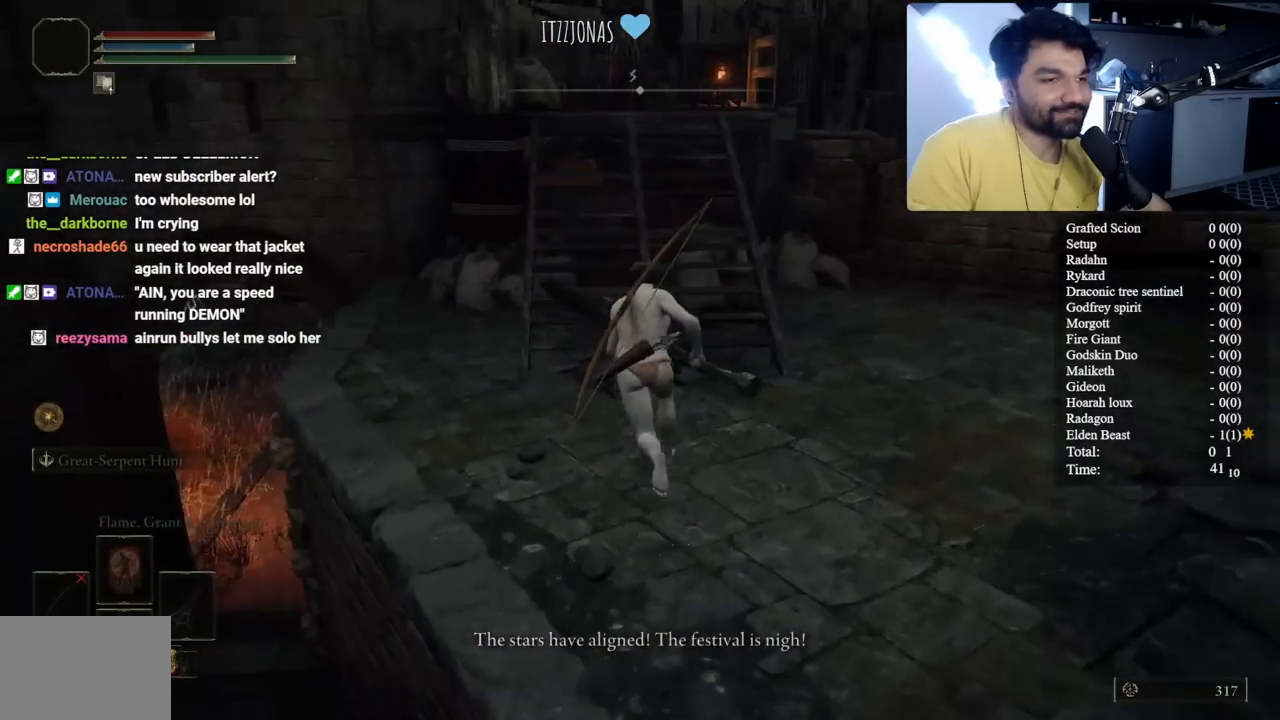
{"buttons": ["B"], "left_stick": "up", "right_stick": "center", "button_events": []}
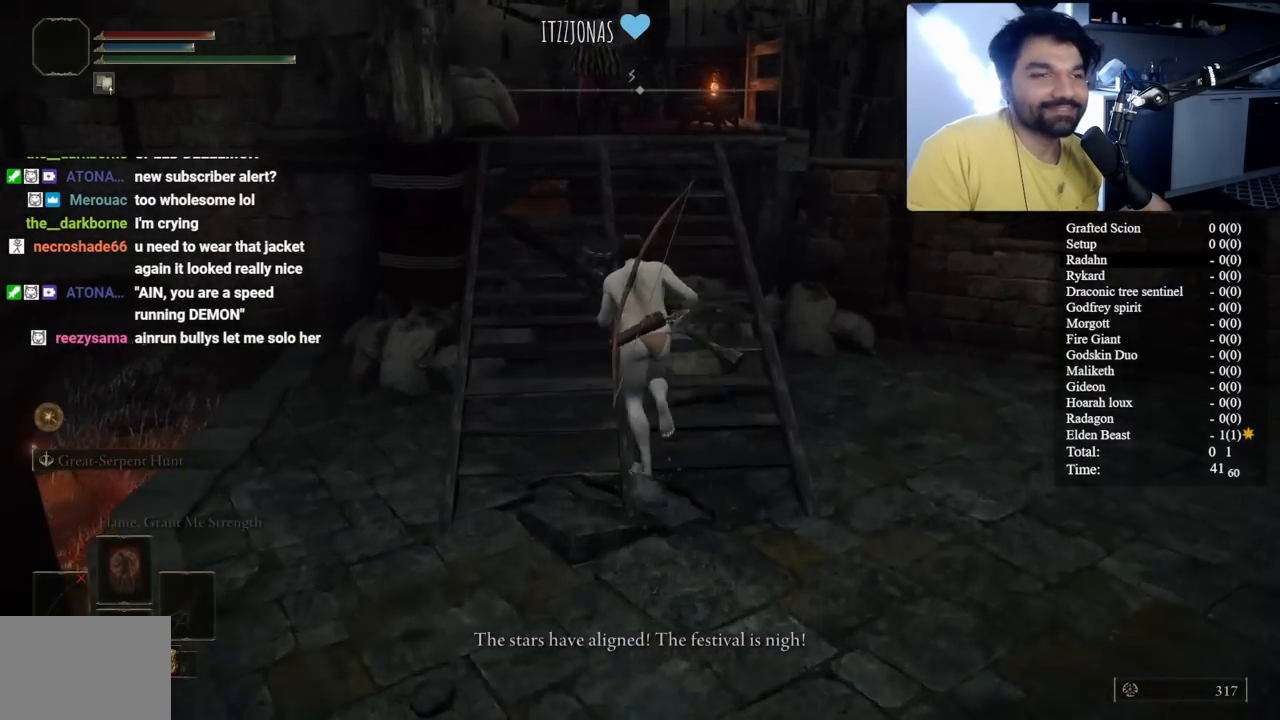
{"buttons": [], "left_stick": "up", "right_stick": "center", "button_events": [[233, "B", "up"], [367, "Y", "down"], [450, "Y", "up"]]}
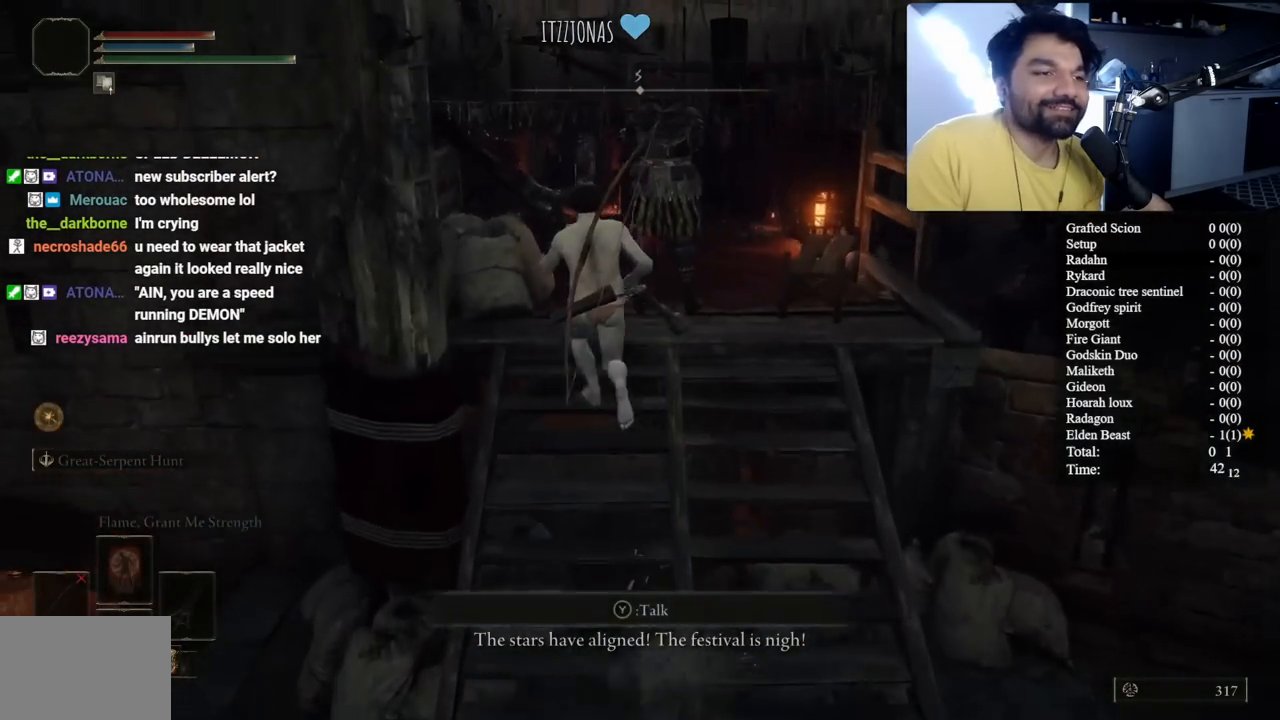
{"buttons": ["Y"], "left_stick": "down", "right_stick": "center", "button_events": [[67, "Y", "down"], [167, "Y", "up"], [267, "Y", "down"], [350, "Y", "up"], [467, "Y", "down"]]}
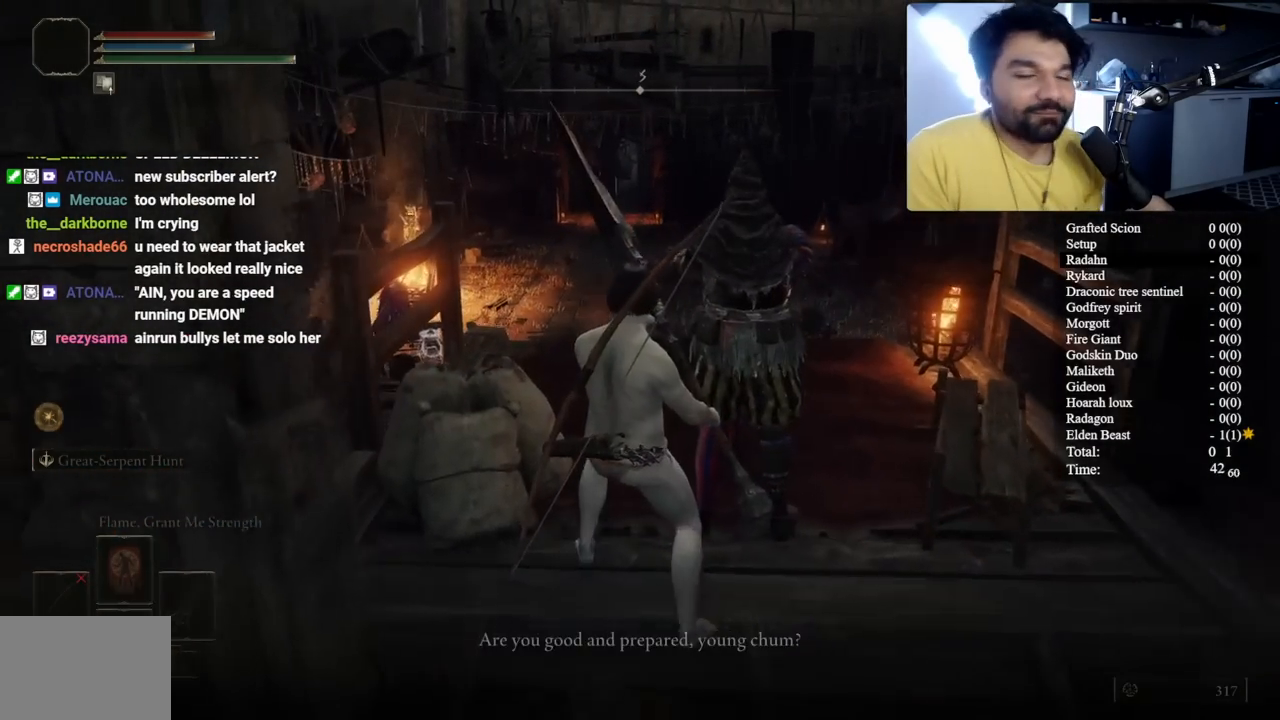
{"buttons": [], "left_stick": "center", "right_stick": "center", "button_events": [[50, "Y", "up"], [183, "Y", "down"], [267, "Y", "up"], [367, "Y", "down"], [467, "Y", "up"]]}
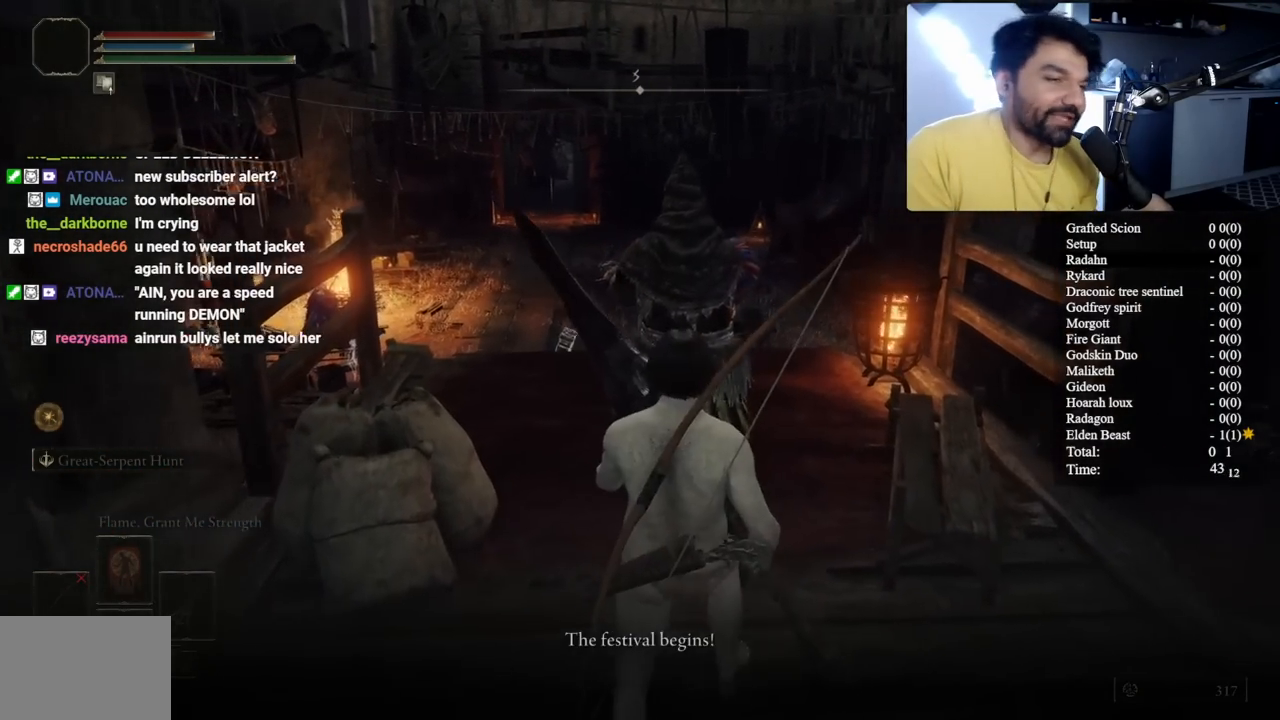
{"buttons": ["Y"], "left_stick": "center", "right_stick": "center", "button_events": [[67, "Y", "down"], [167, "Y", "up"], [283, "Y", "down"], [383, "Y", "up"], [483, "Y", "down"]]}
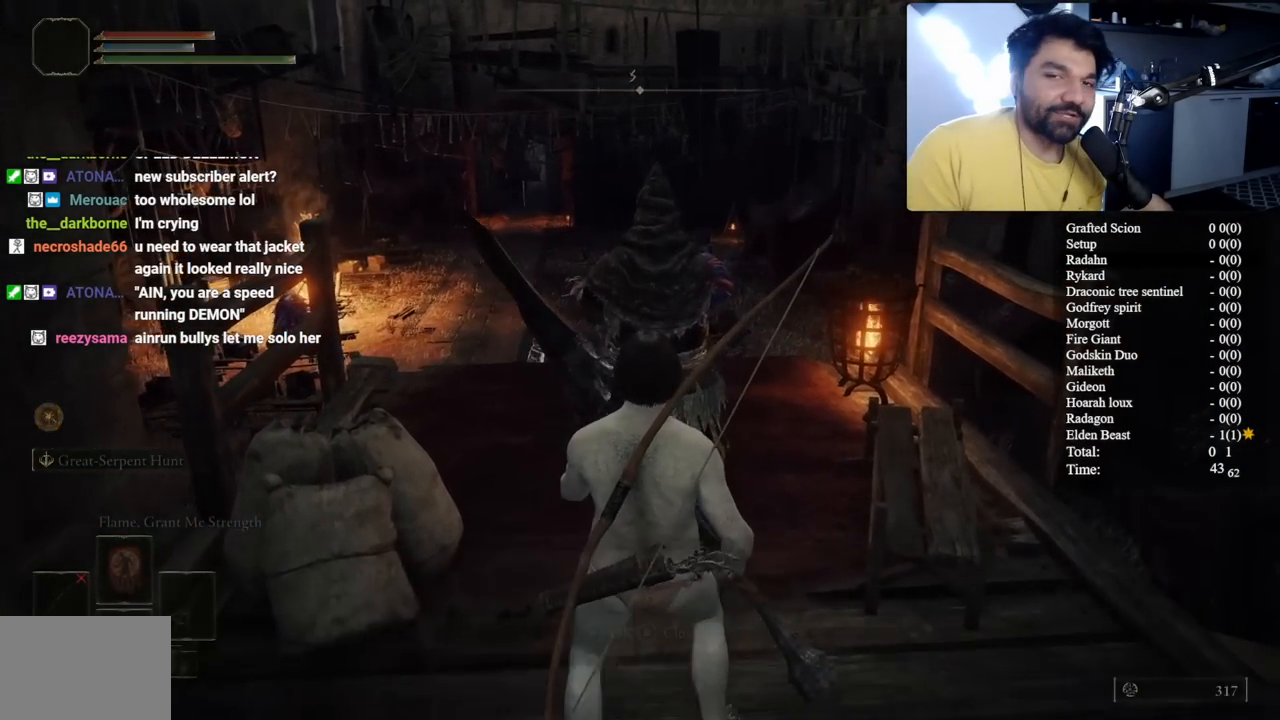
{"buttons": [], "left_stick": "center", "right_stick": "center", "button_events": [[100, "Y", "up"], [200, "Y", "down"], [283, "Y", "up"], [417, "Y", "down"], [500, "Y", "up"]]}
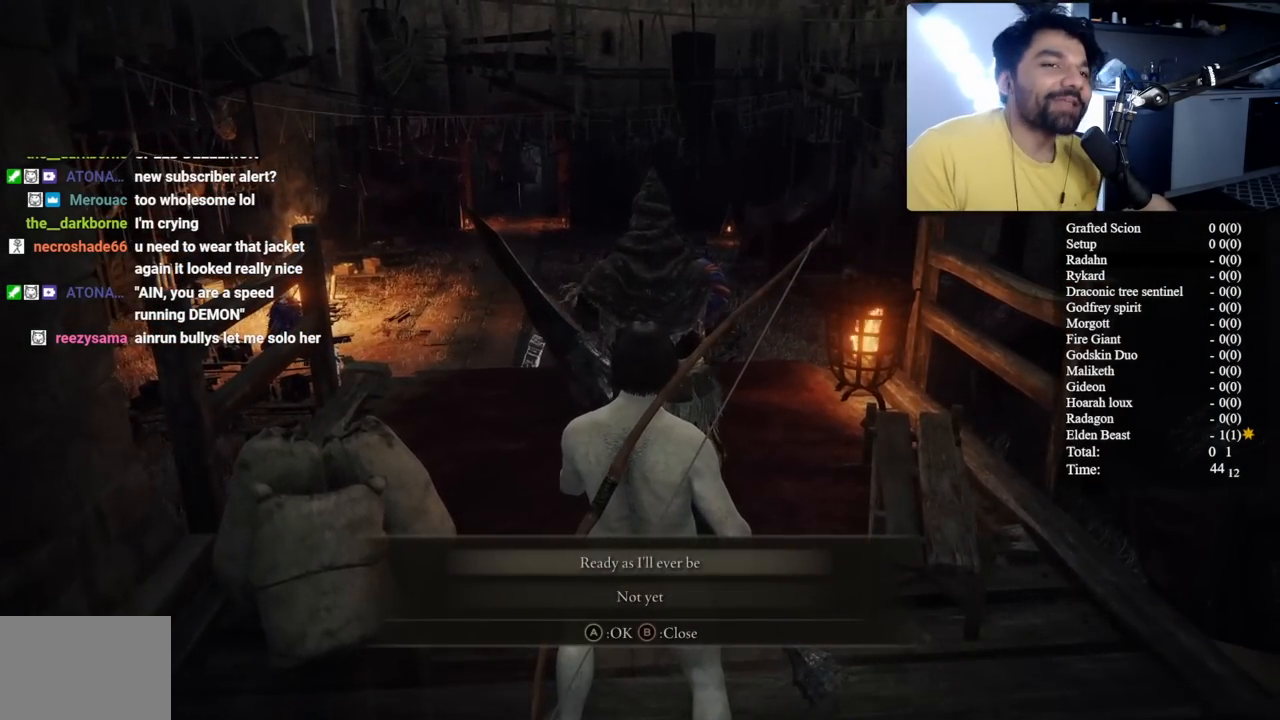
{"buttons": [], "left_stick": "center", "right_stick": "center", "button_events": [[183, "A", "down"], [283, "A", "up"], [383, "Y", "down"], [500, "Y", "up"]]}
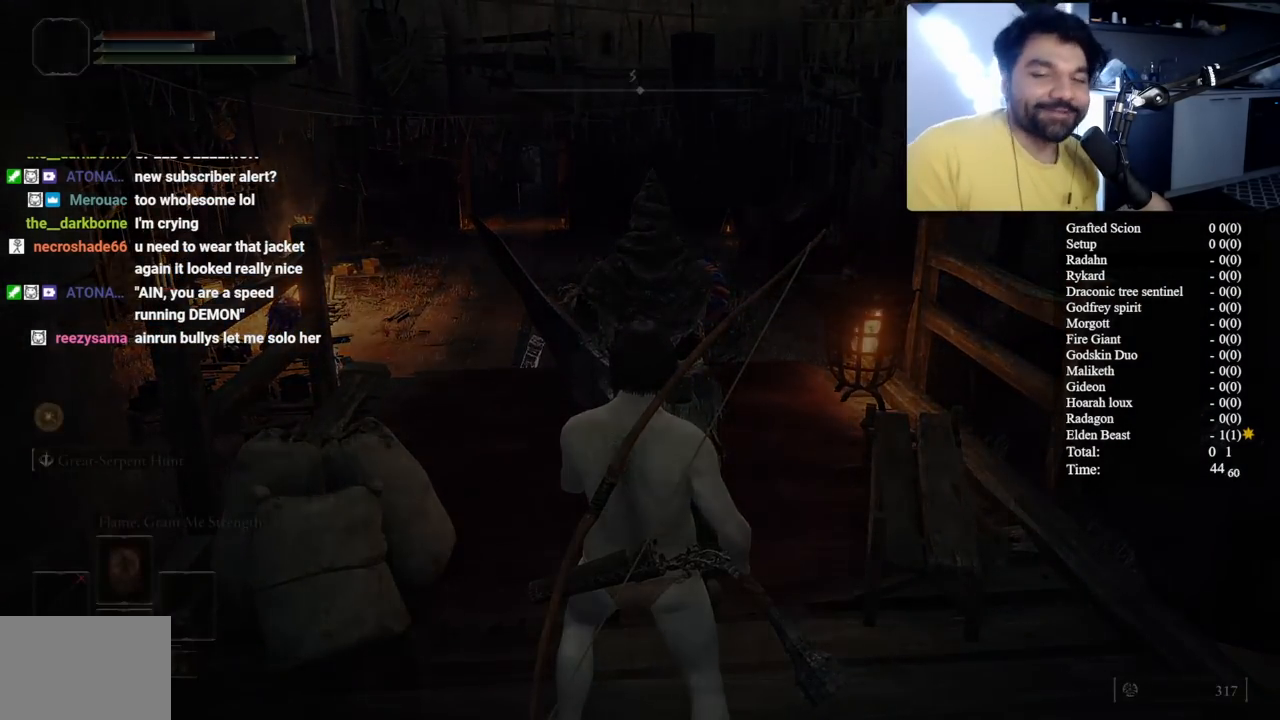
{"buttons": [], "left_stick": "center", "right_stick": "center", "button_events": [[100, "Y", "down"], [217, "Y", "up"], [317, "Y", "down"], [417, "Y", "up"]]}
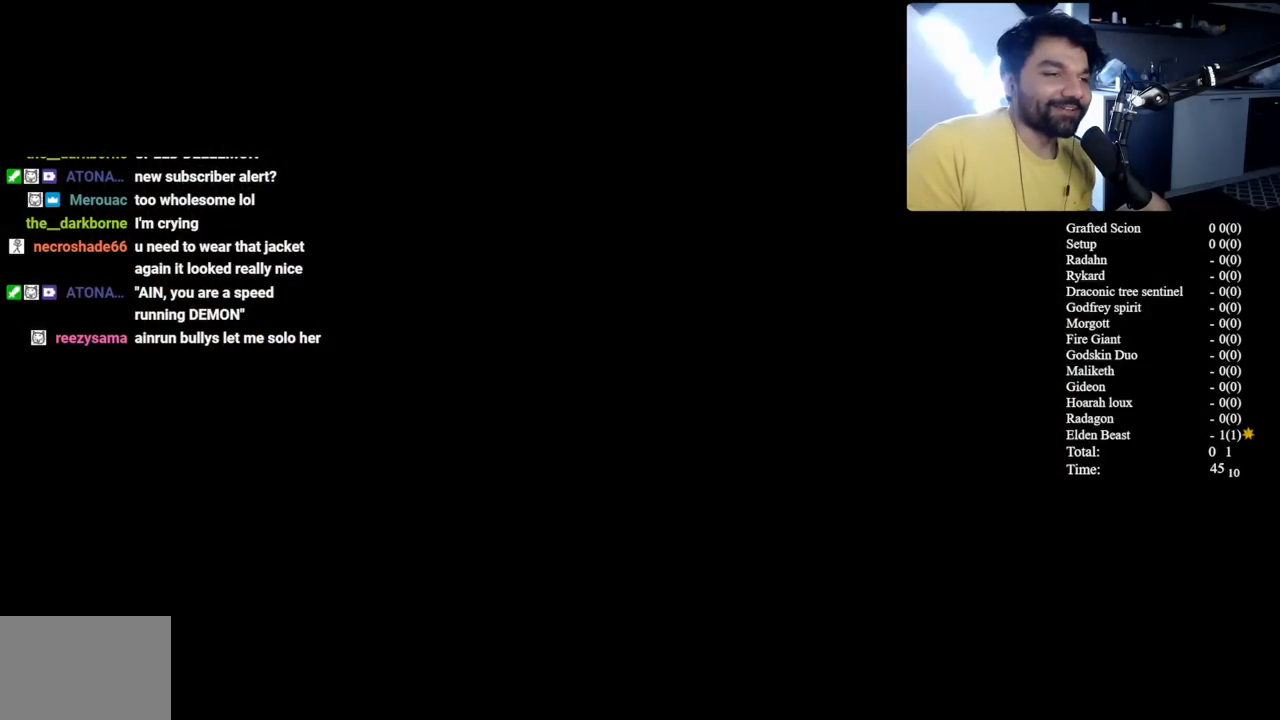
{"buttons": [], "left_stick": "center", "right_stick": "center", "button_events": [[33, "Y", "down"], [100, "Y", "up"], [217, "Y", "down"], [317, "Y", "up"]]}
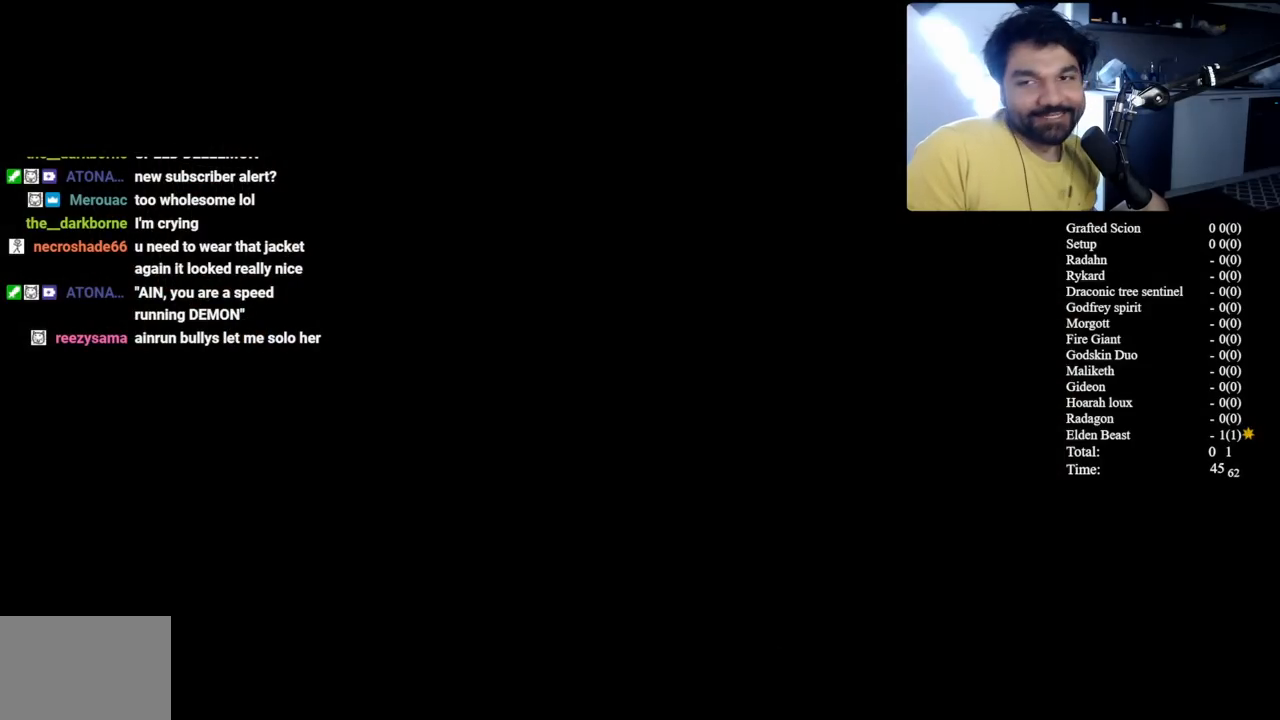
{"buttons": [], "left_stick": "center", "right_stick": "center", "button_events": []}
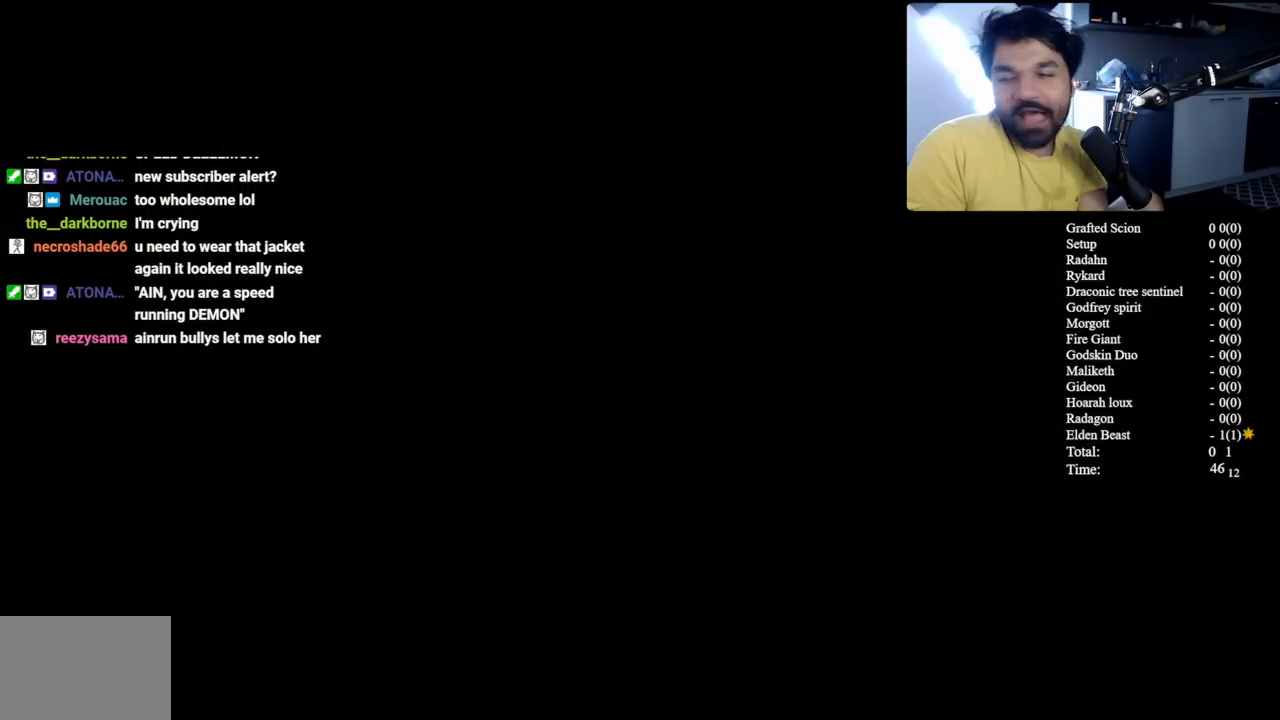
{"buttons": ["START"], "left_stick": "center", "right_stick": "center", "button_events": [[217, "START", "down"], [350, "START", "up"], [417, "START", "down"]]}
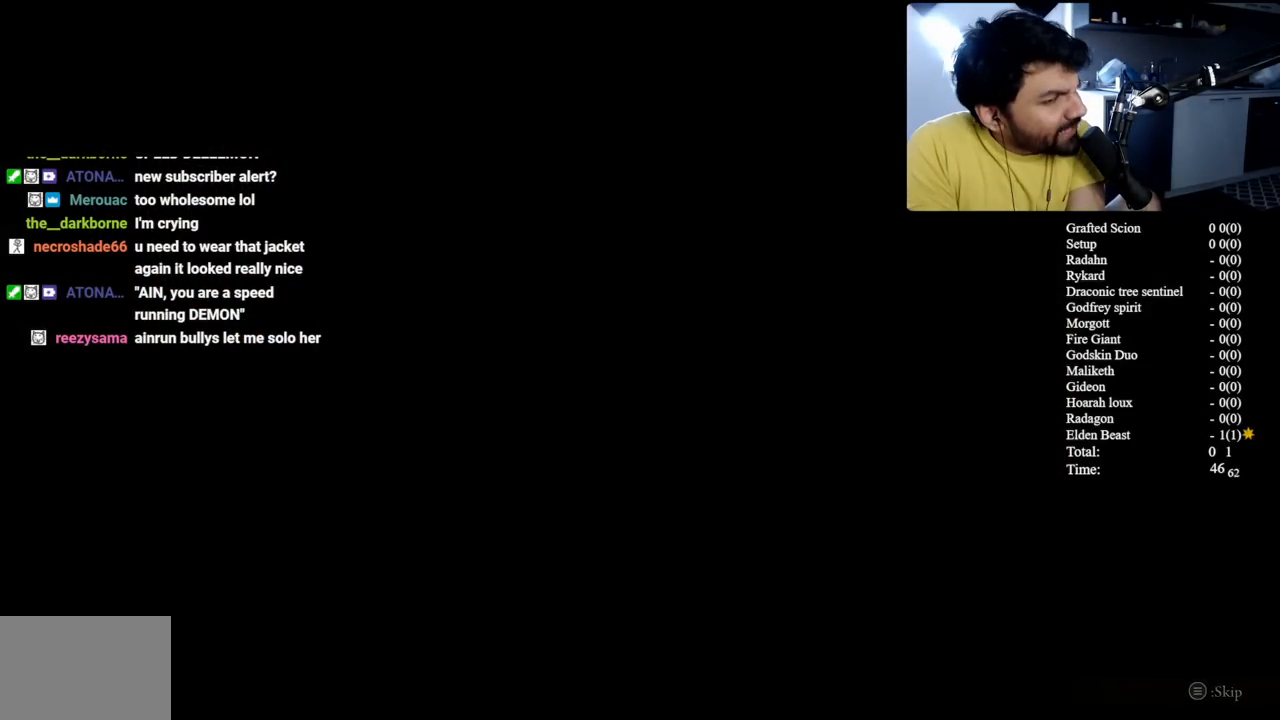
{"buttons": ["START"], "left_stick": "center", "right_stick": "center", "button_events": [[50, "START", "up"], [117, "START", "down"], [233, "START", "up"], [300, "START", "down"], [417, "START", "up"], [467, "START", "down"]]}
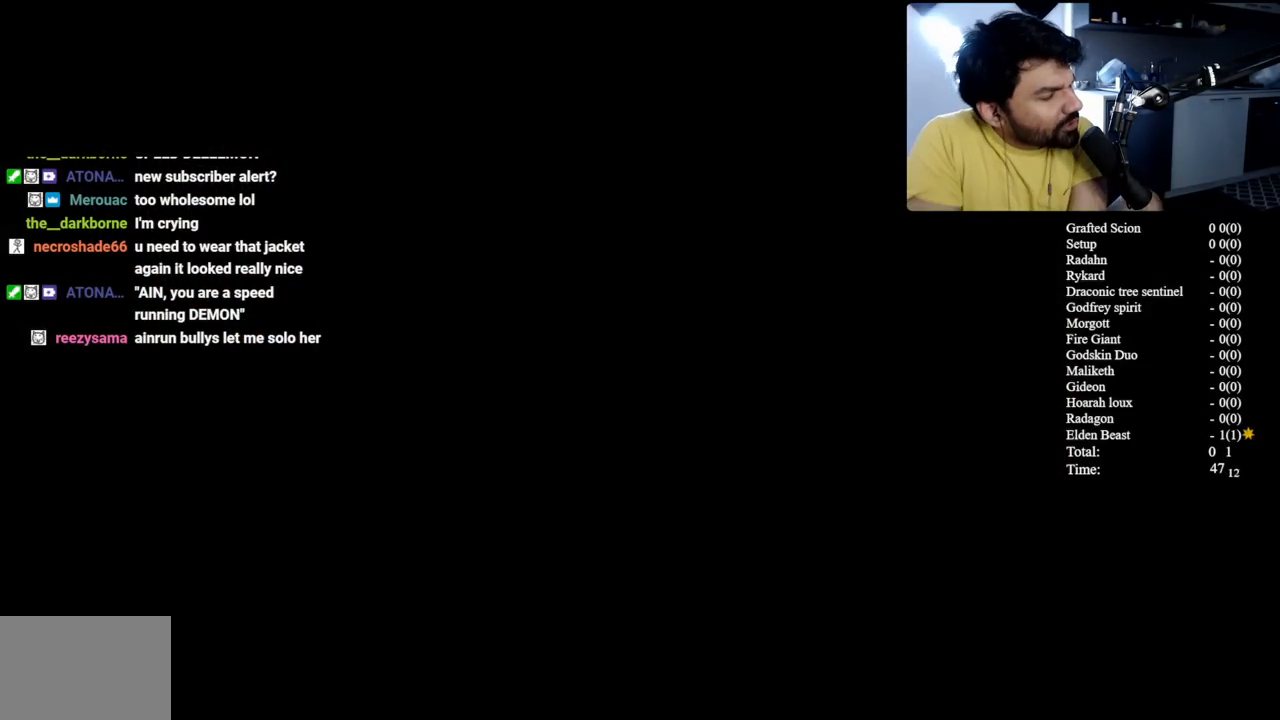
{"buttons": [], "left_stick": "center", "right_stick": "center", "button_events": [[117, "START", "up"], [167, "START", "down"], [300, "START", "up"], [367, "START", "down"], [483, "START", "up"]]}
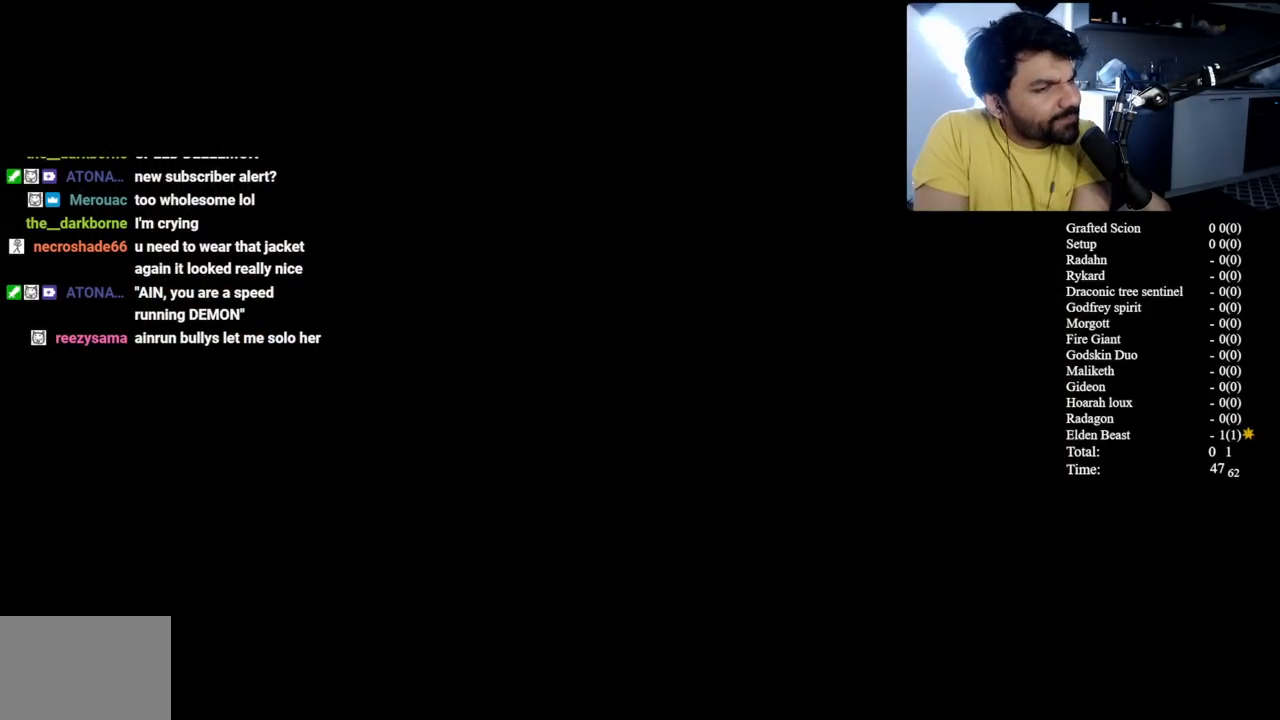
{"buttons": ["START"], "left_stick": "center", "right_stick": "center", "button_events": [[50, "START", "down"], [183, "START", "up"], [250, "START", "down"], [367, "START", "up"], [433, "START", "down"]]}
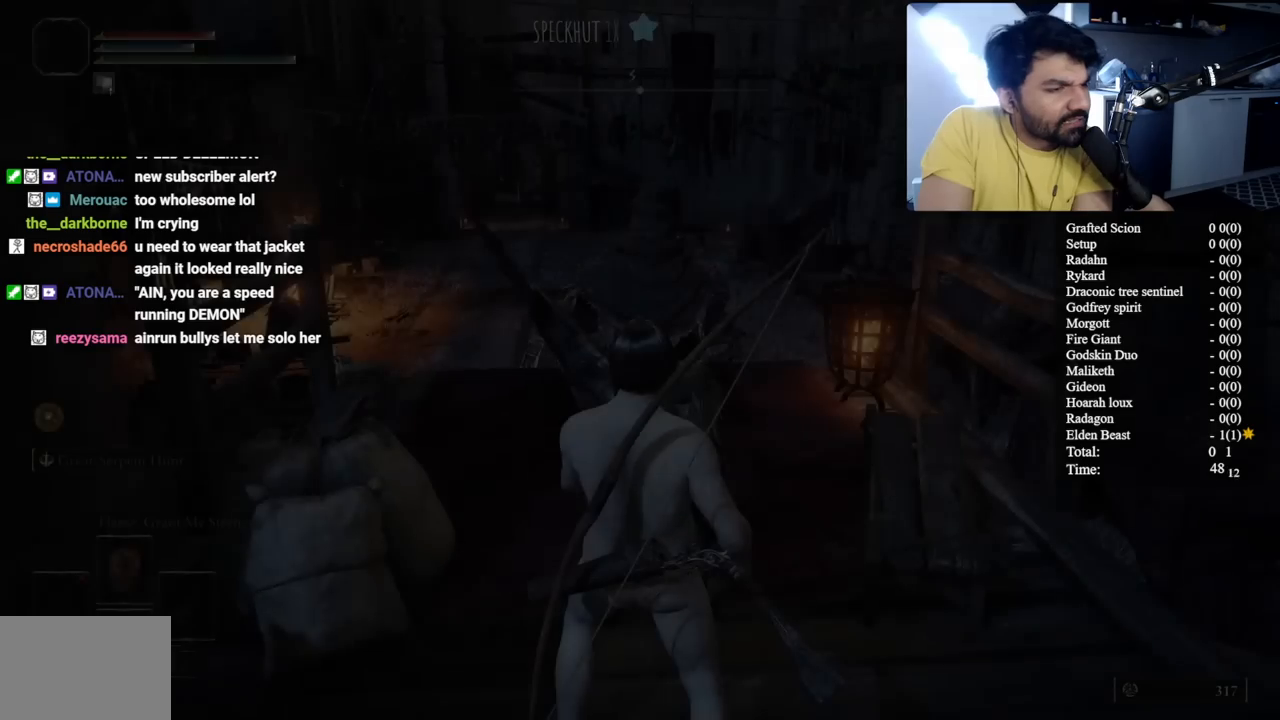
{"buttons": ["Y"], "left_stick": "center", "right_stick": "center", "button_events": [[83, "START", "up"], [150, "START", "down"], [317, "START", "up"], [367, "START", "down"], [500, "START", "up"], [500, "Y", "down"]]}
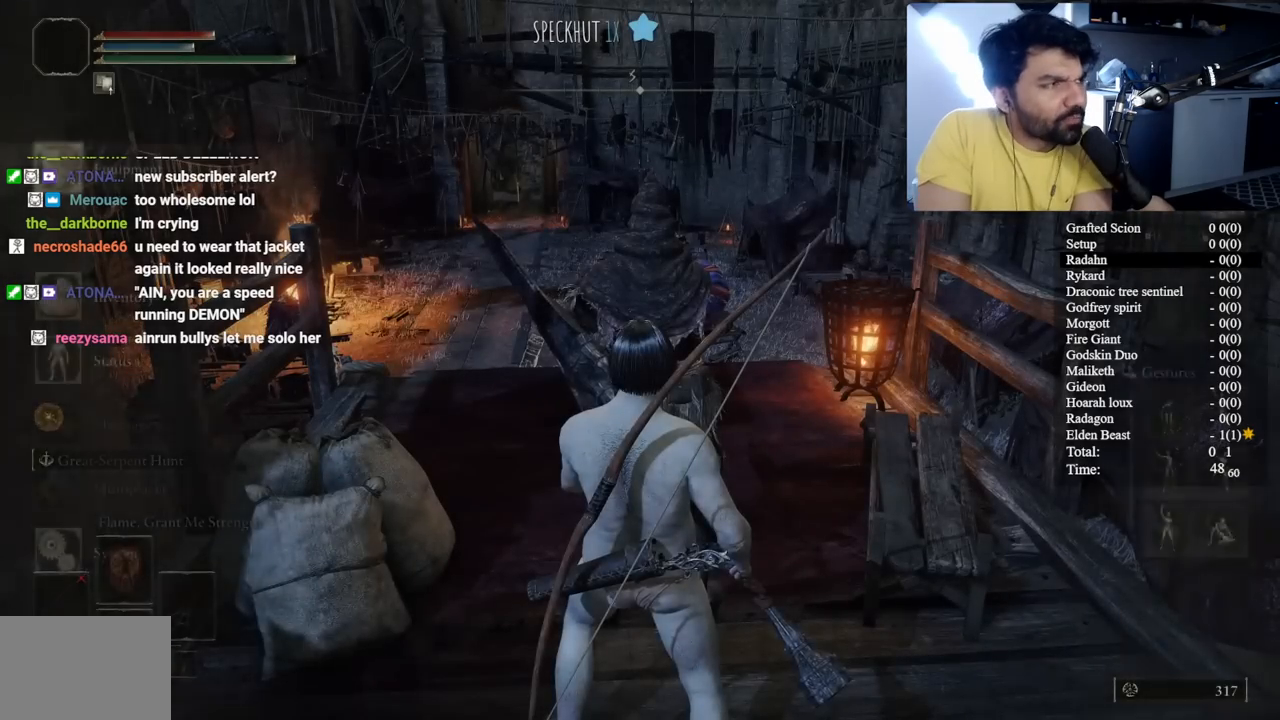
{"buttons": ["Y", "START"], "left_stick": "center", "right_stick": "center", "button_events": [[67, "START", "down"], [133, "Y", "up"], [200, "START", "up"], [233, "Y", "down"], [283, "START", "down"], [350, "Y", "up"], [400, "START", "up"], [433, "Y", "down"], [500, "START", "down"]]}
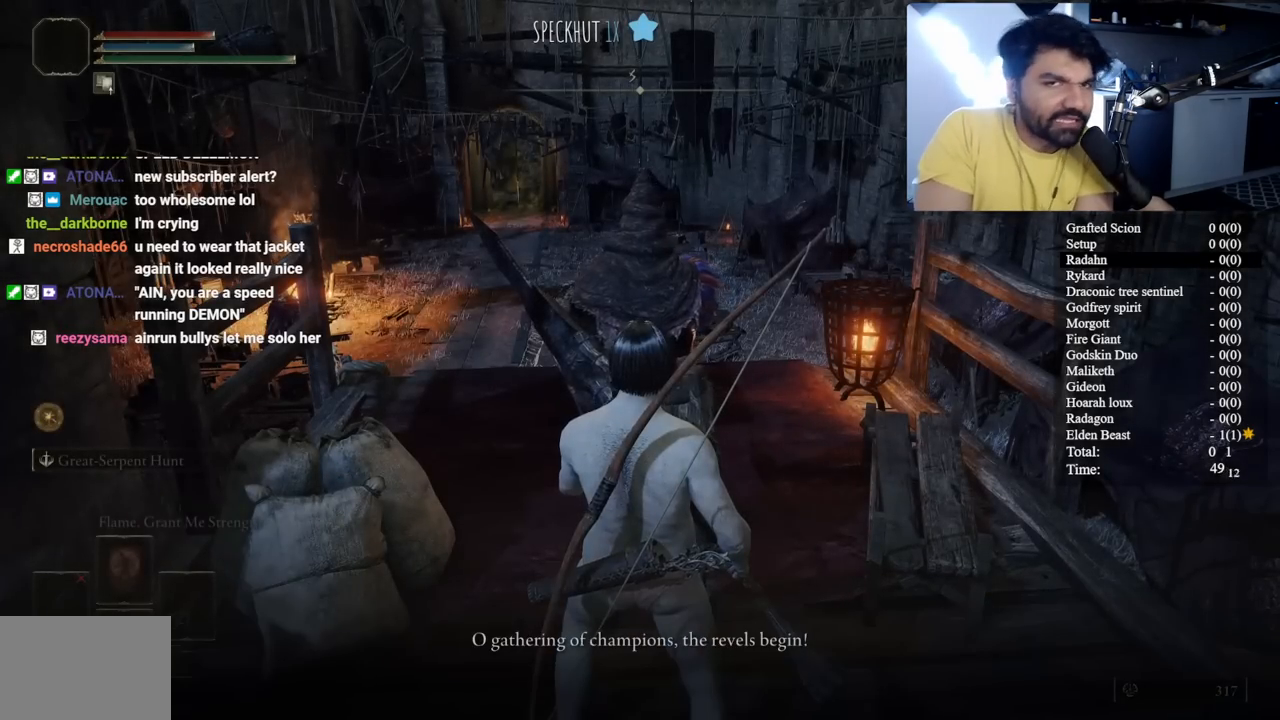
{"buttons": [], "left_stick": "center", "right_stick": "center", "button_events": [[83, "Y", "up"], [133, "START", "up"], [150, "Y", "down"], [283, "Y", "up"], [367, "Y", "down"], [483, "Y", "up"]]}
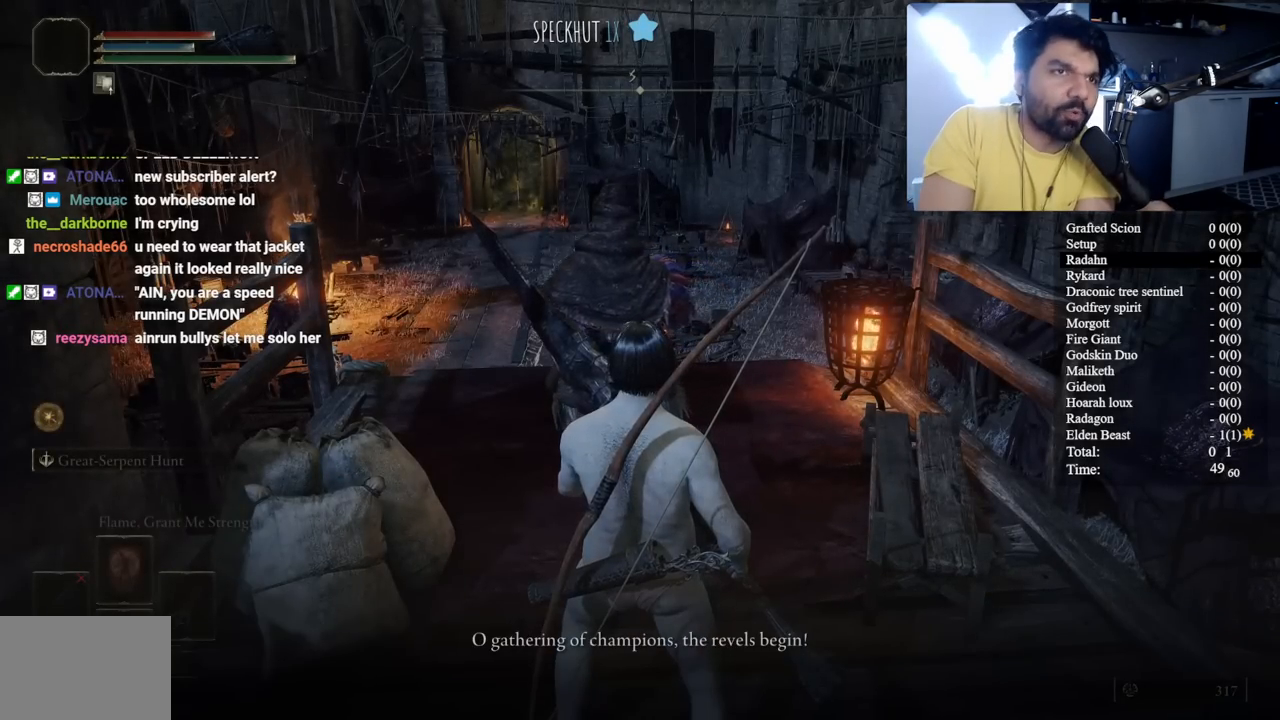
{"buttons": ["Y"], "left_stick": "center", "right_stick": "center", "button_events": [[67, "Y", "down"], [167, "Y", "up"], [267, "Y", "down"], [367, "Y", "up"], [417, "Y", "down"]]}
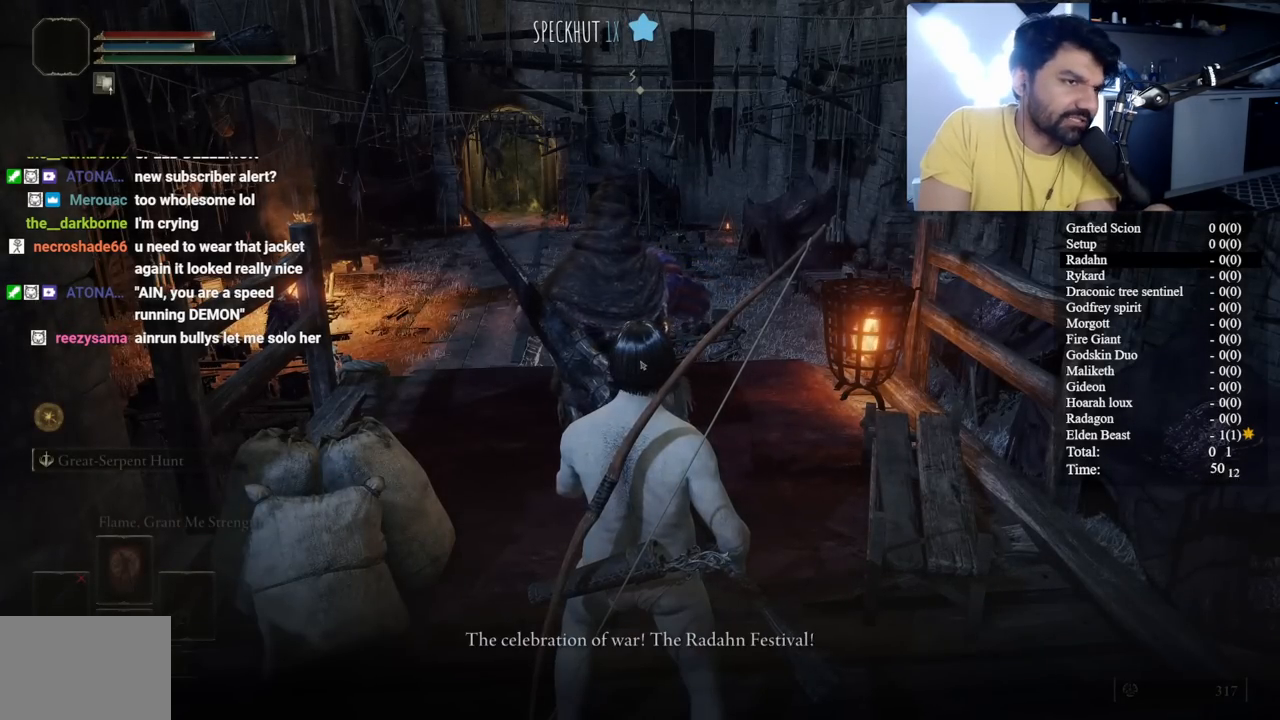
{"buttons": ["Y"], "left_stick": "center", "right_stick": "center", "button_events": [[50, "Y", "up"], [117, "Y", "down"], [200, "Y", "up"], [317, "Y", "down"], [417, "Y", "up"], [500, "Y", "down"]]}
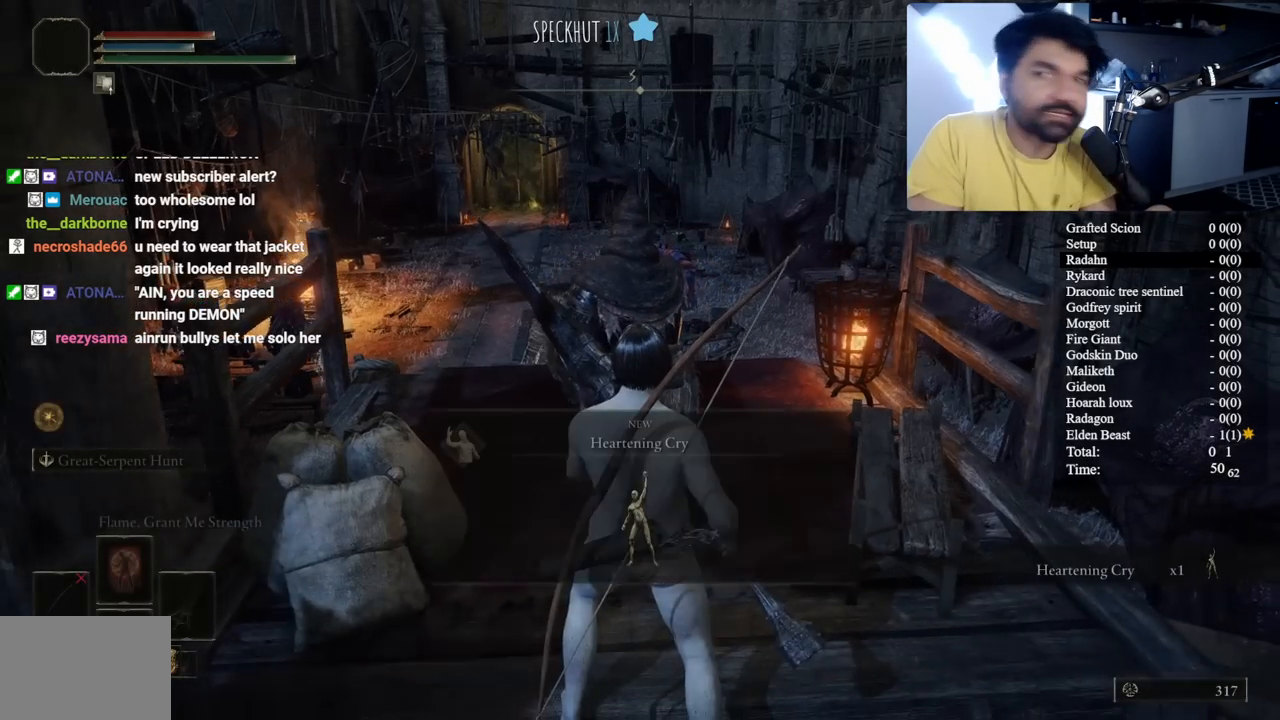
{"buttons": [], "left_stick": "center", "right_stick": "center", "button_events": [[100, "Y", "up"], [167, "Y", "down"], [250, "Y", "up"]]}
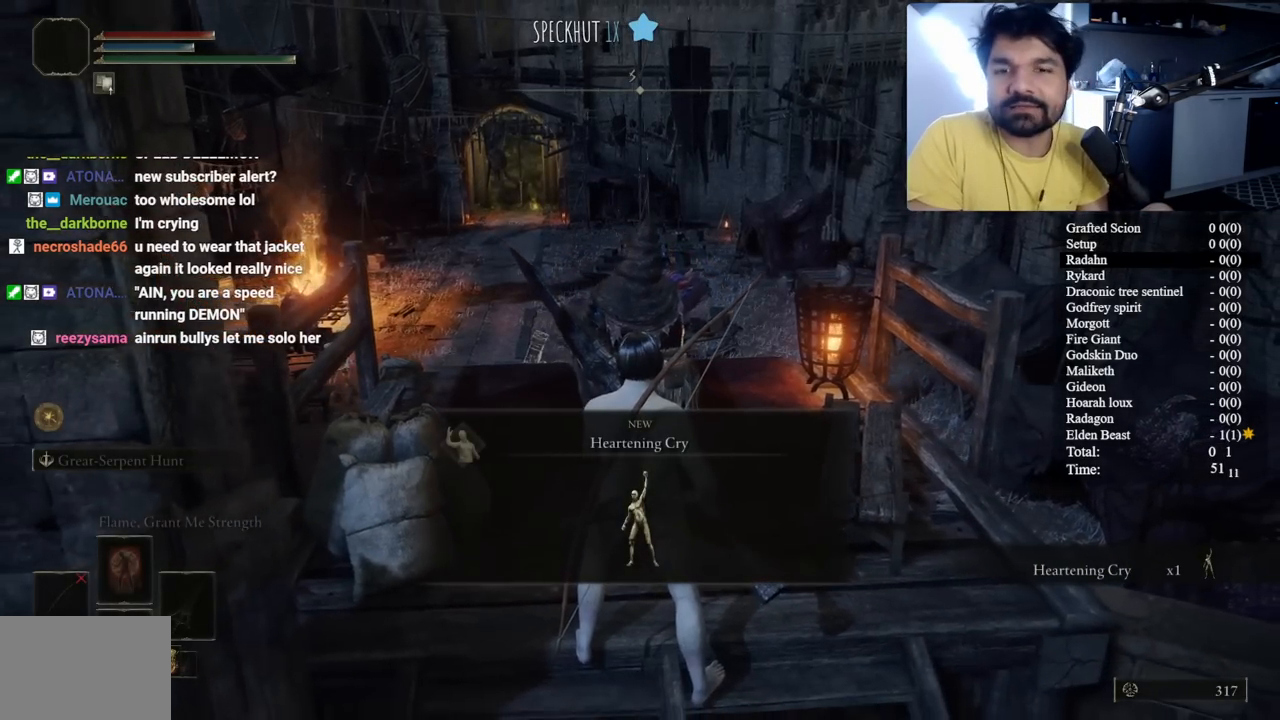
{"buttons": [], "left_stick": "center", "right_stick": "center", "button_events": [[383, "Y", "down"], [467, "Y", "up"]]}
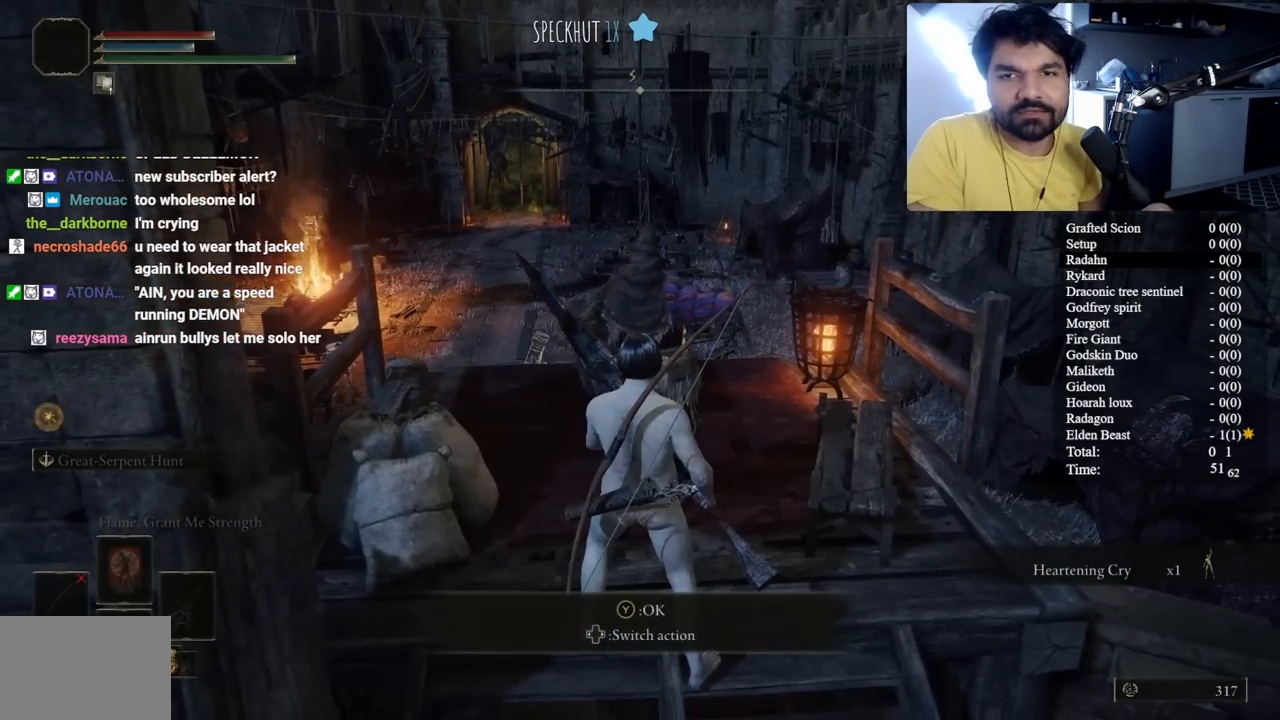
{"buttons": [], "left_stick": "down-right", "right_stick": "up-left", "button_events": [[67, "Y", "down"], [133, "Y", "up"]]}
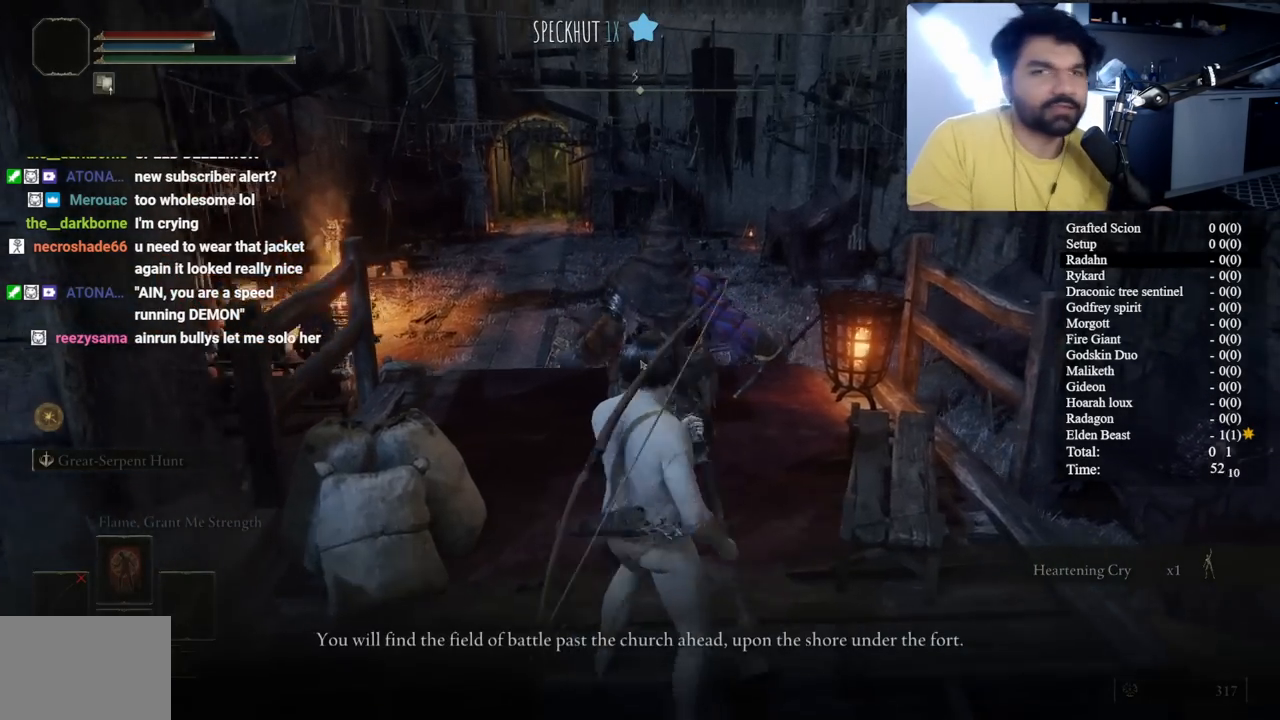
{"buttons": ["B"], "left_stick": "up-left", "right_stick": "left", "button_events": [[317, "B", "down"]]}
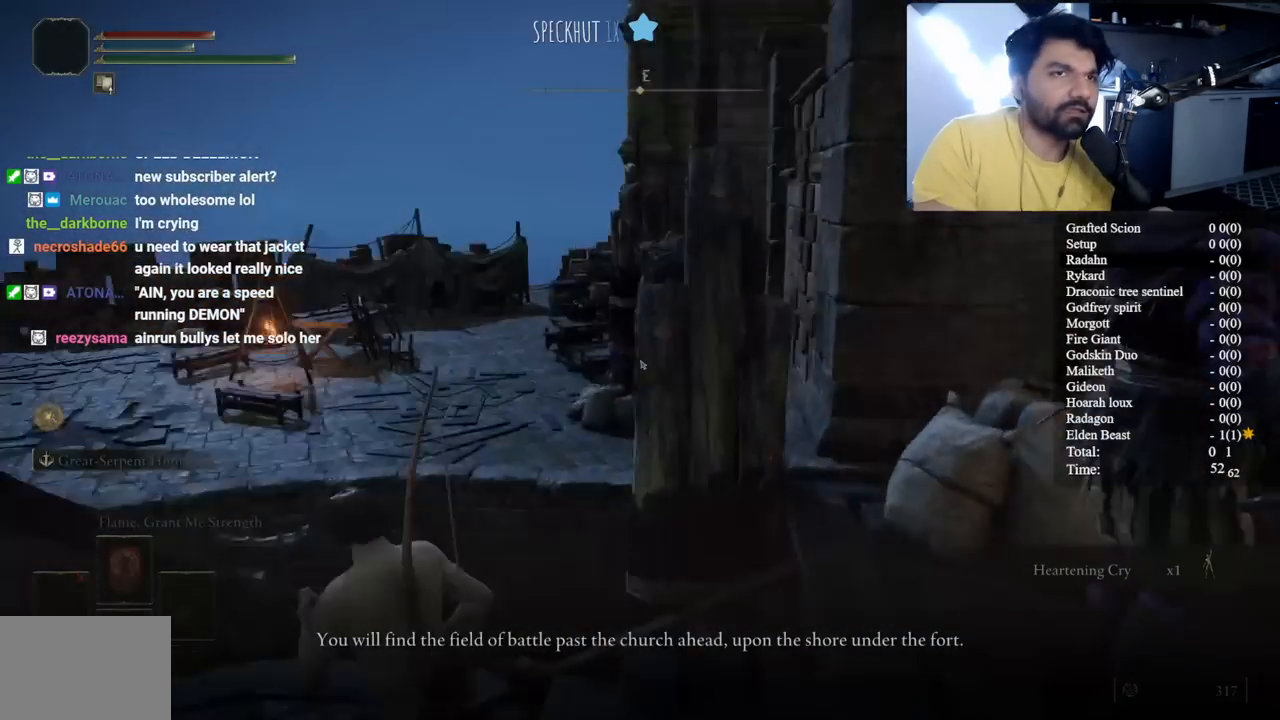
{"buttons": ["B"], "left_stick": "up-left", "right_stick": "left", "button_events": [[217, "Y", "down"], [333, "Y", "up"]]}
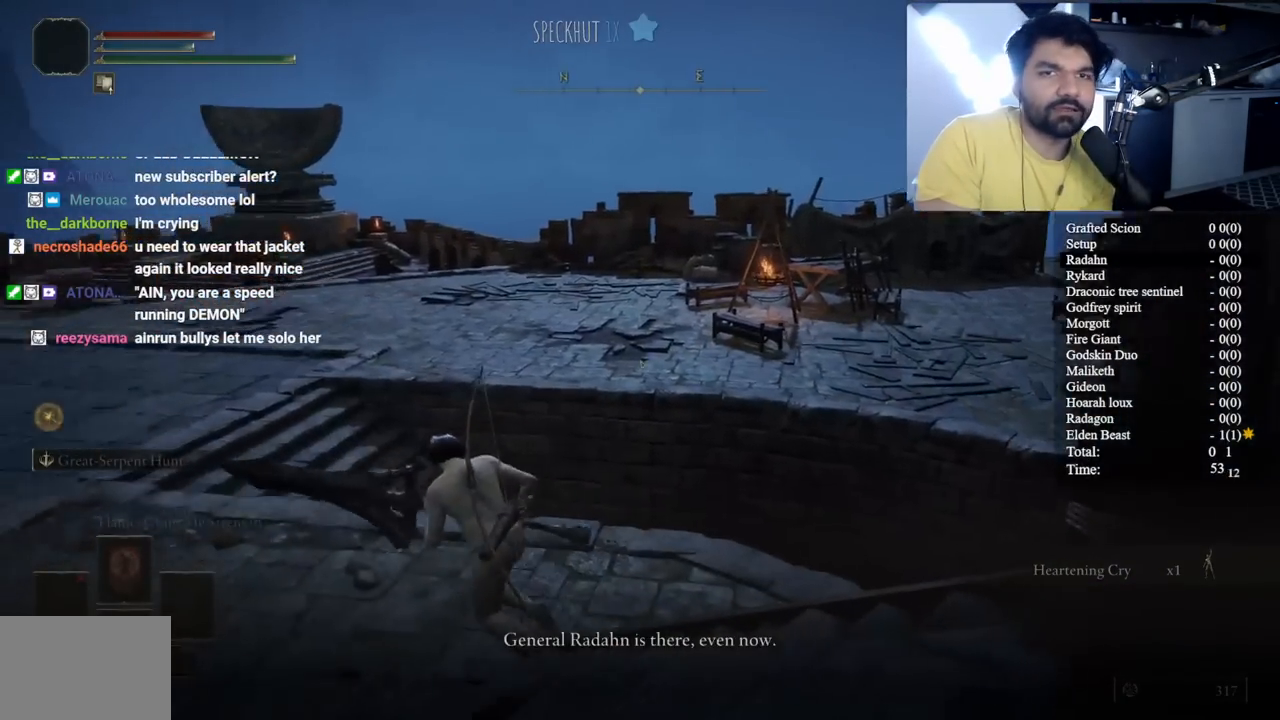
{"buttons": ["B"], "left_stick": "up", "right_stick": "center", "button_events": []}
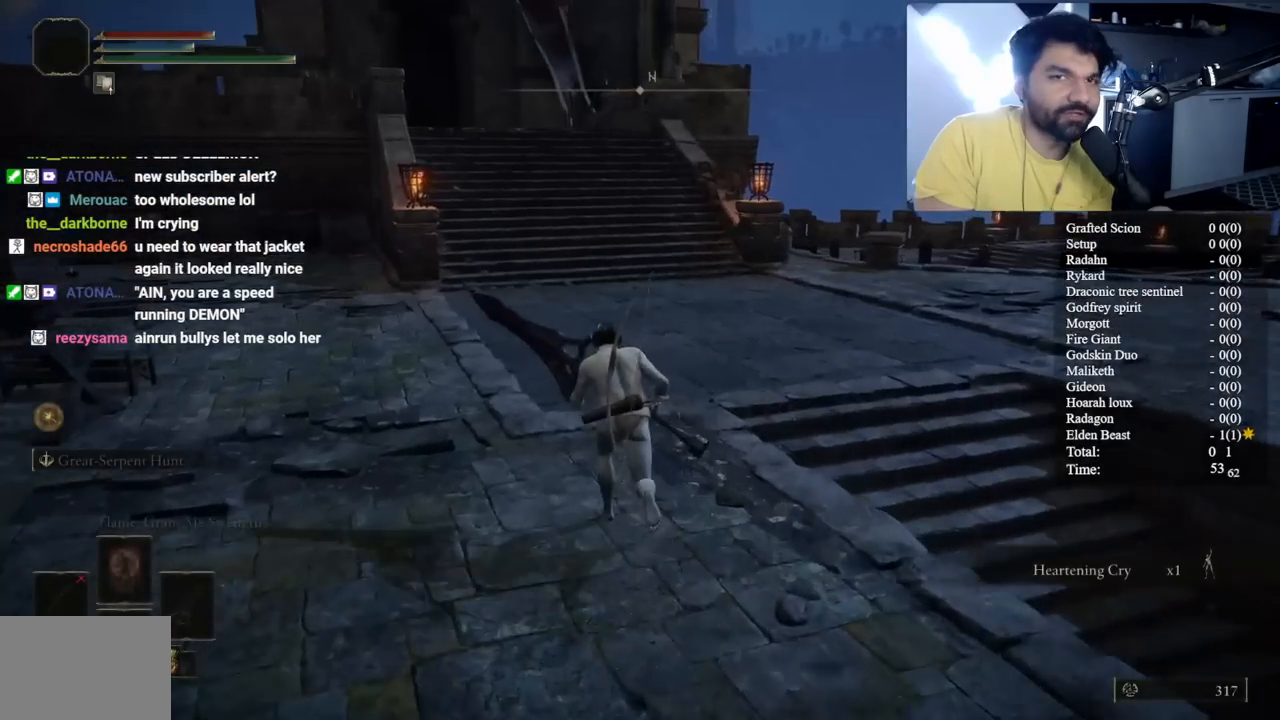
{"buttons": ["B"], "left_stick": "up", "right_stick": "up-left", "button_events": []}
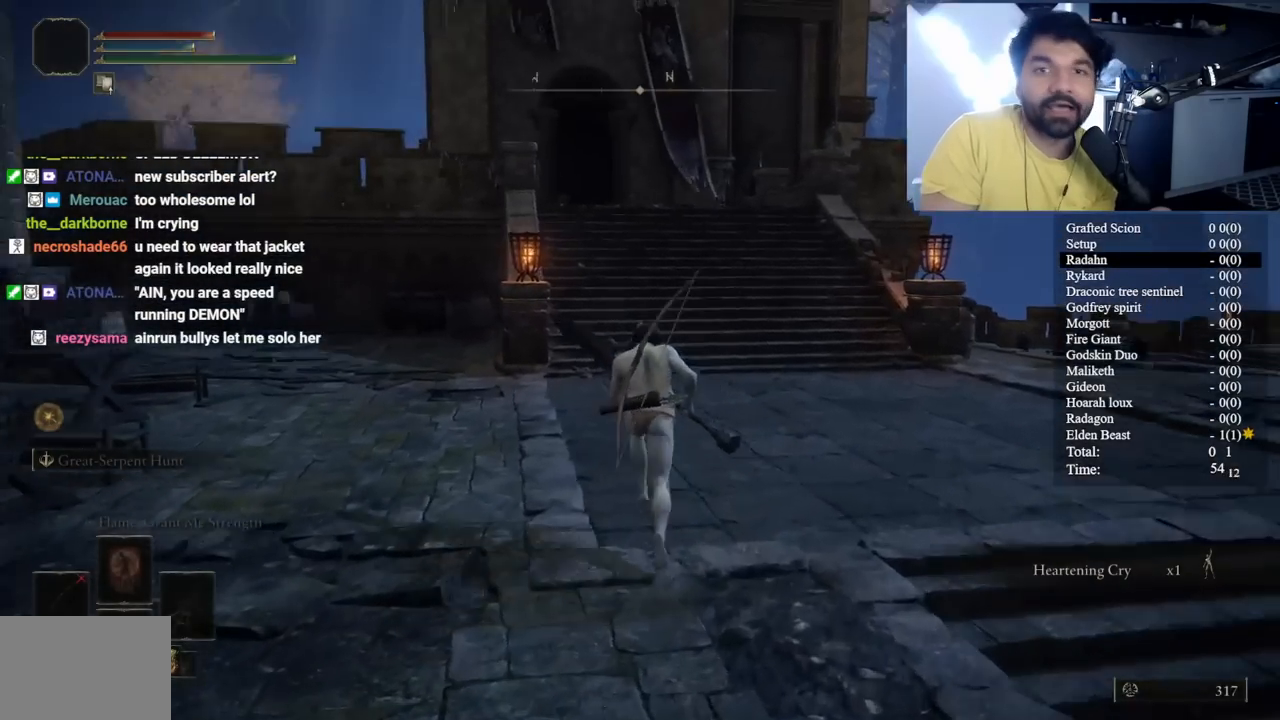
{"buttons": ["B", "L1"], "left_stick": "up", "right_stick": "center", "button_events": [[217, "L1", "down"], [333, "L1", "up"], [400, "L1", "down"]]}
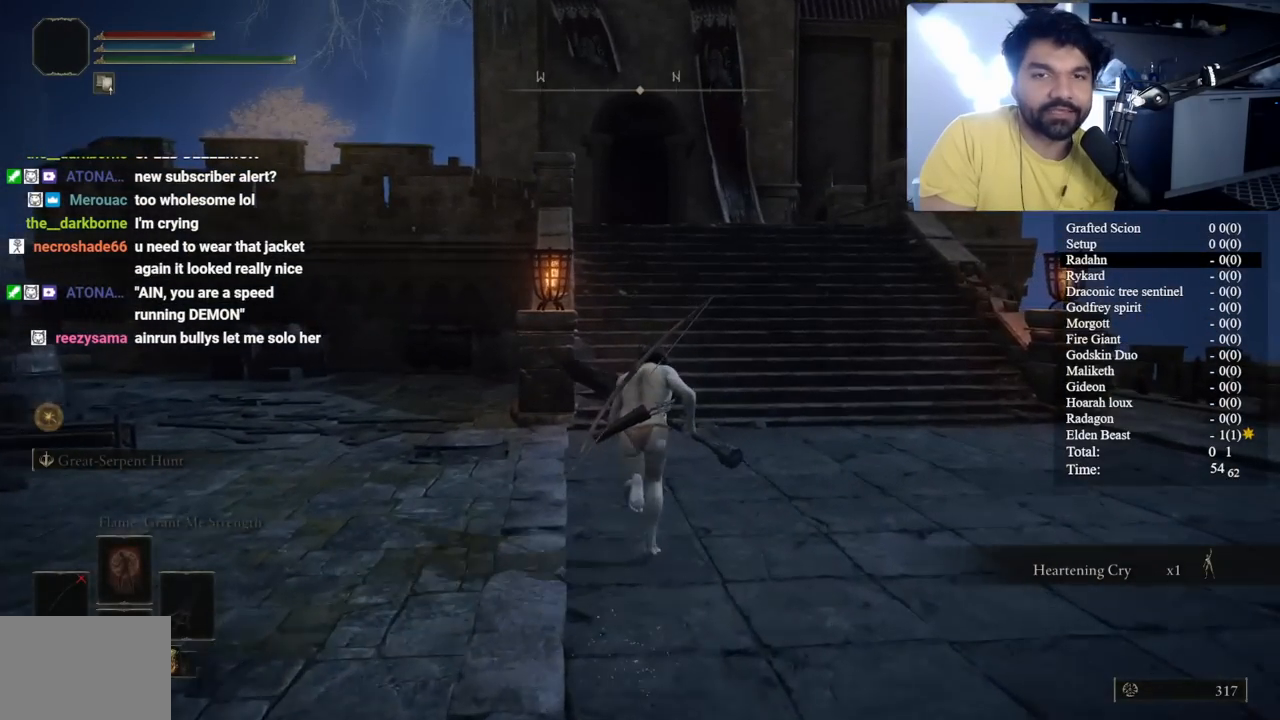
{"buttons": ["B", "L1"], "left_stick": "up", "right_stick": "center", "button_events": [[33, "L1", "up"], [100, "L1", "down"], [217, "L1", "up"], [283, "L1", "down"], [400, "L1", "up"], [467, "L1", "down"]]}